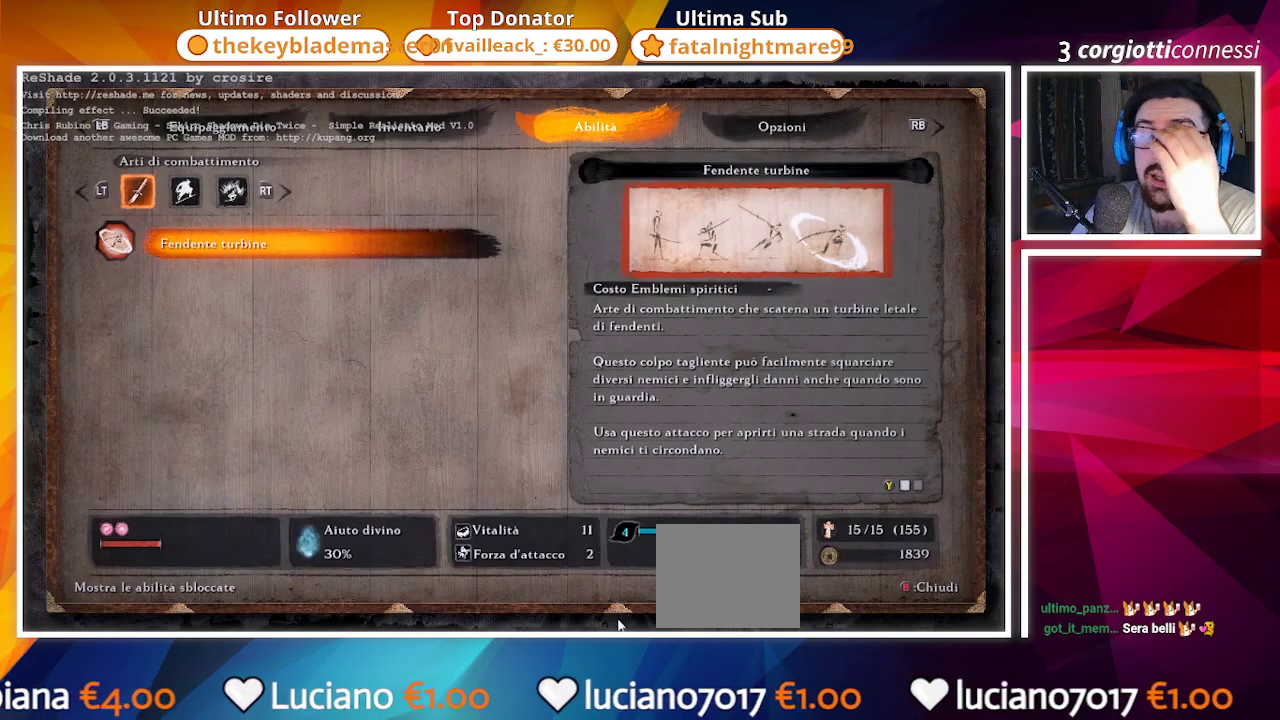
Gameplay with a controller (PlayStation layout); each line is a JSON object with the inputs held at the frame after it. "events" lists button and stick changes between this image and that frame as [ms after this image, input, new state], when the widget could be followed in between.
{"buttons": [], "left_stick": "center", "right_stick": "center", "events": [[150, "CIRCLE", "down"], [300, "CIRCLE", "up"]]}
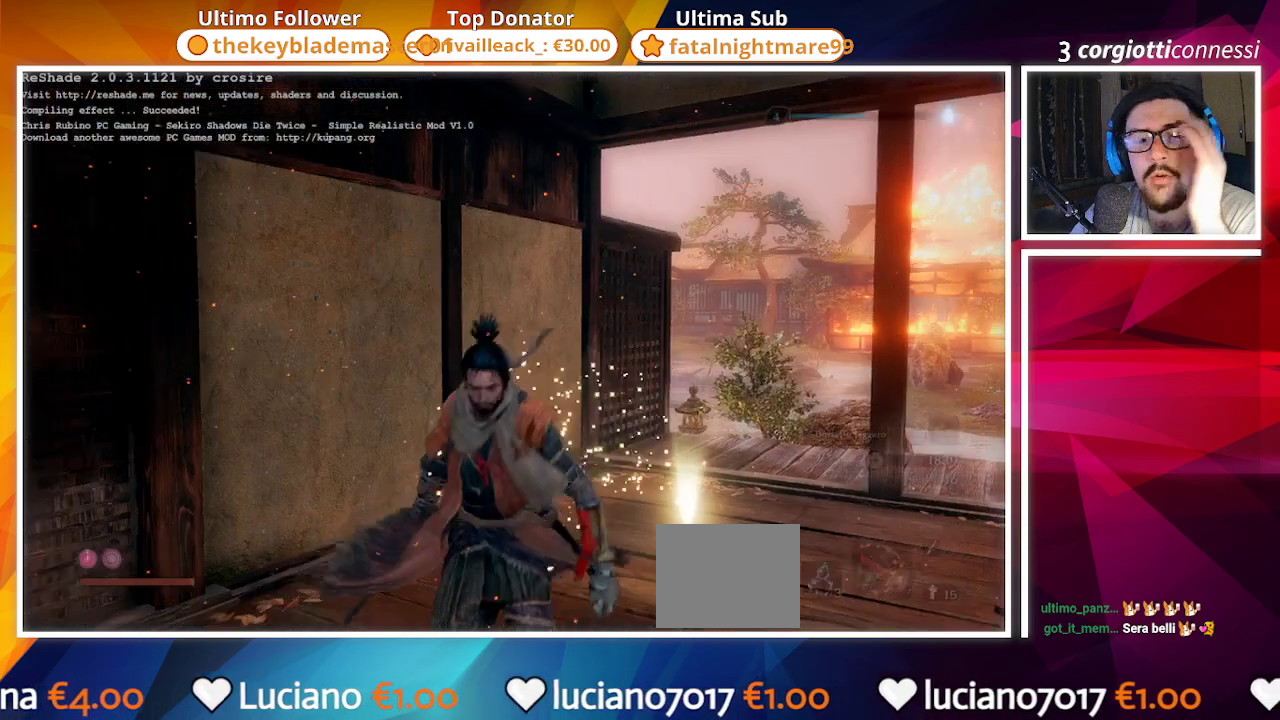
{"buttons": [], "left_stick": "center", "right_stick": "center", "events": []}
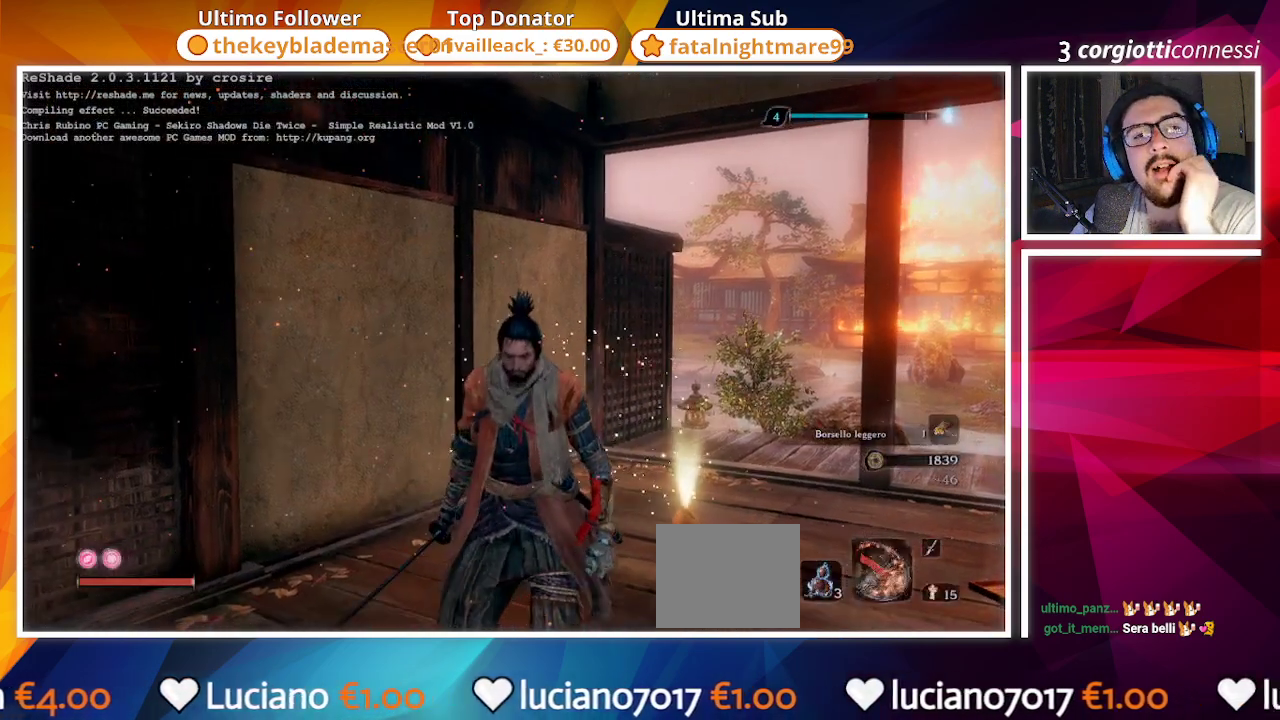
{"buttons": [], "left_stick": "center", "right_stick": "center", "events": [[100, "right_stick", "down-left"], [467, "right_stick", "center"]]}
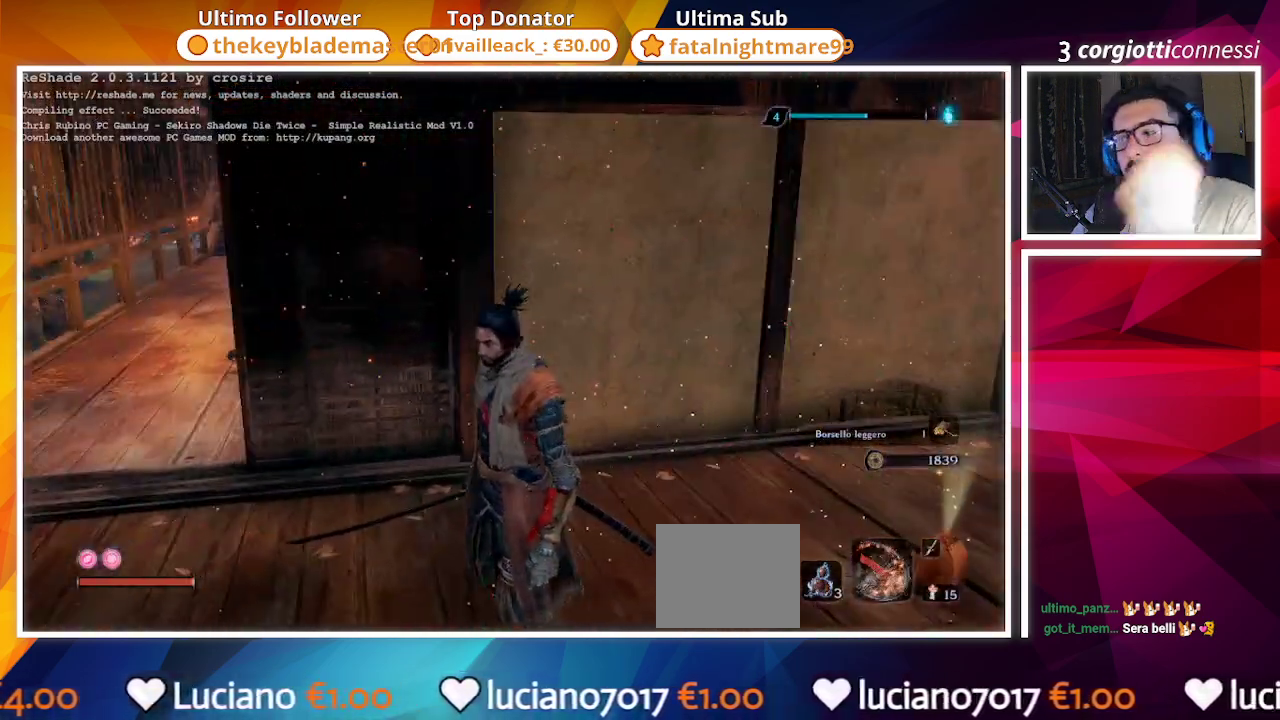
{"buttons": [], "left_stick": "up", "right_stick": "center", "events": [[200, "right_stick", "left"], [433, "left_stick", "up"], [450, "right_stick", "center"]]}
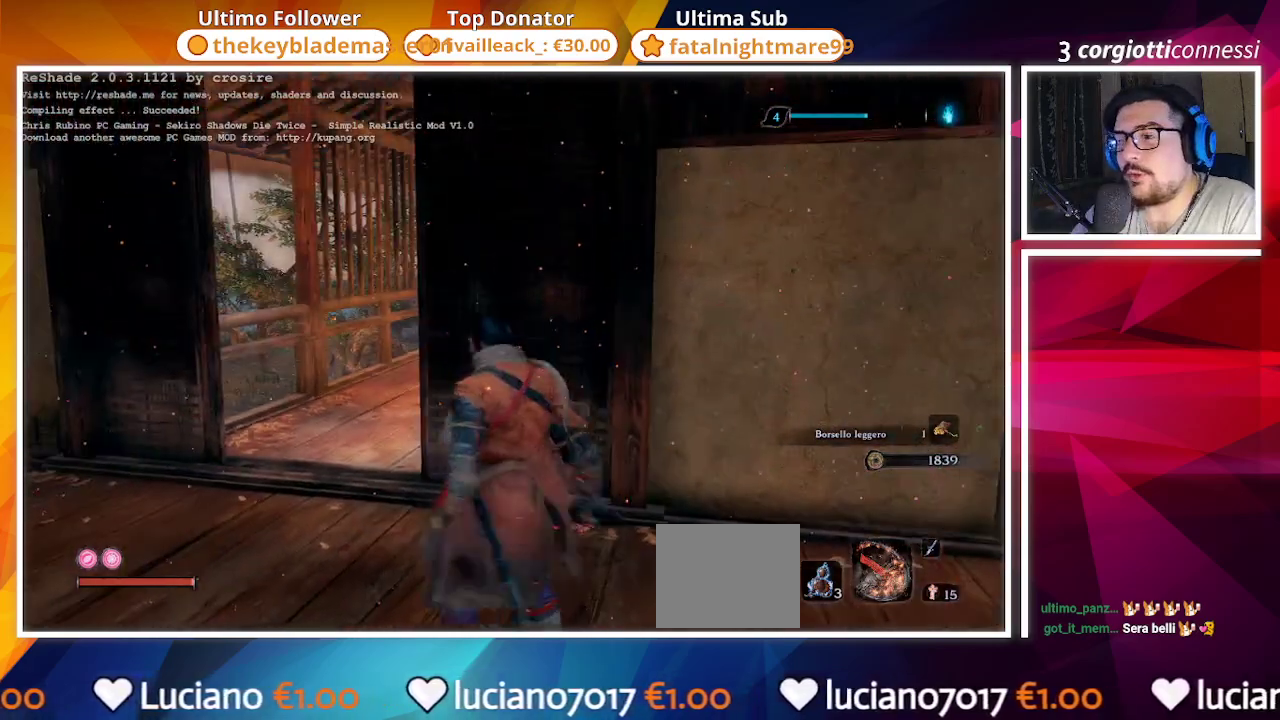
{"buttons": [], "left_stick": "center", "right_stick": "center", "events": [[200, "left_stick", "up-left"], [483, "left_stick", "center"]]}
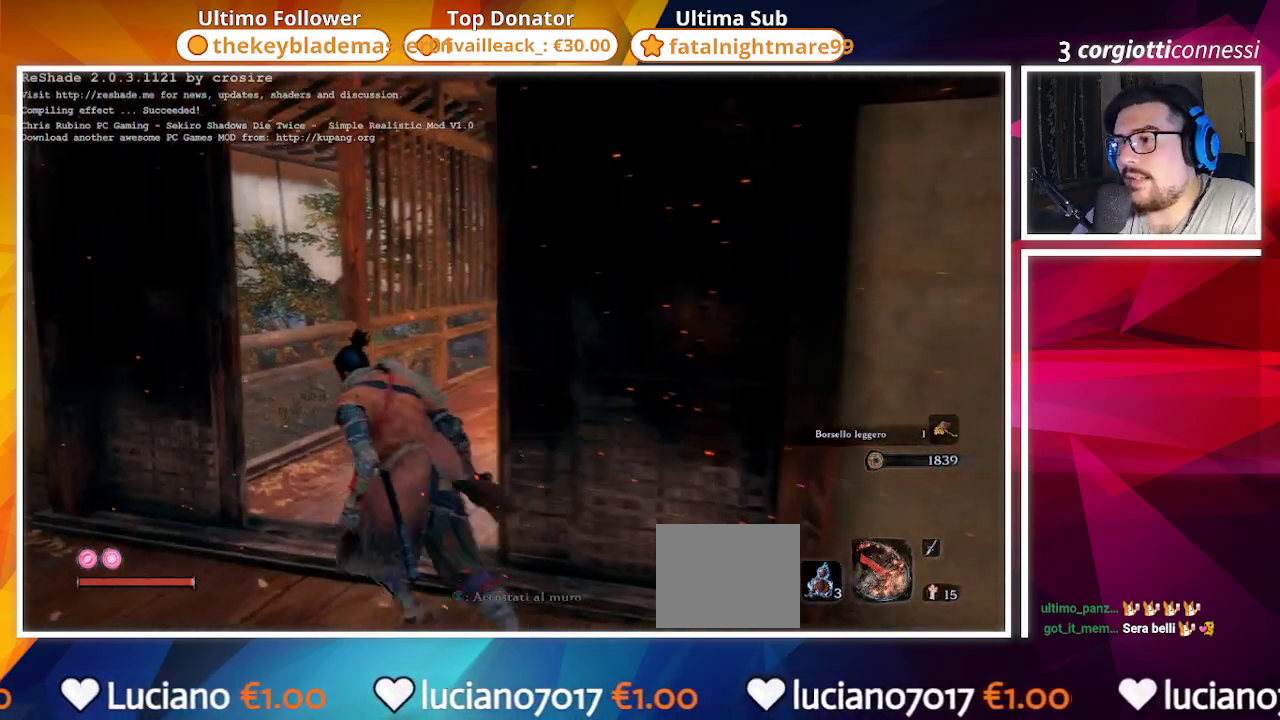
{"buttons": [], "left_stick": "center", "right_stick": "center", "events": []}
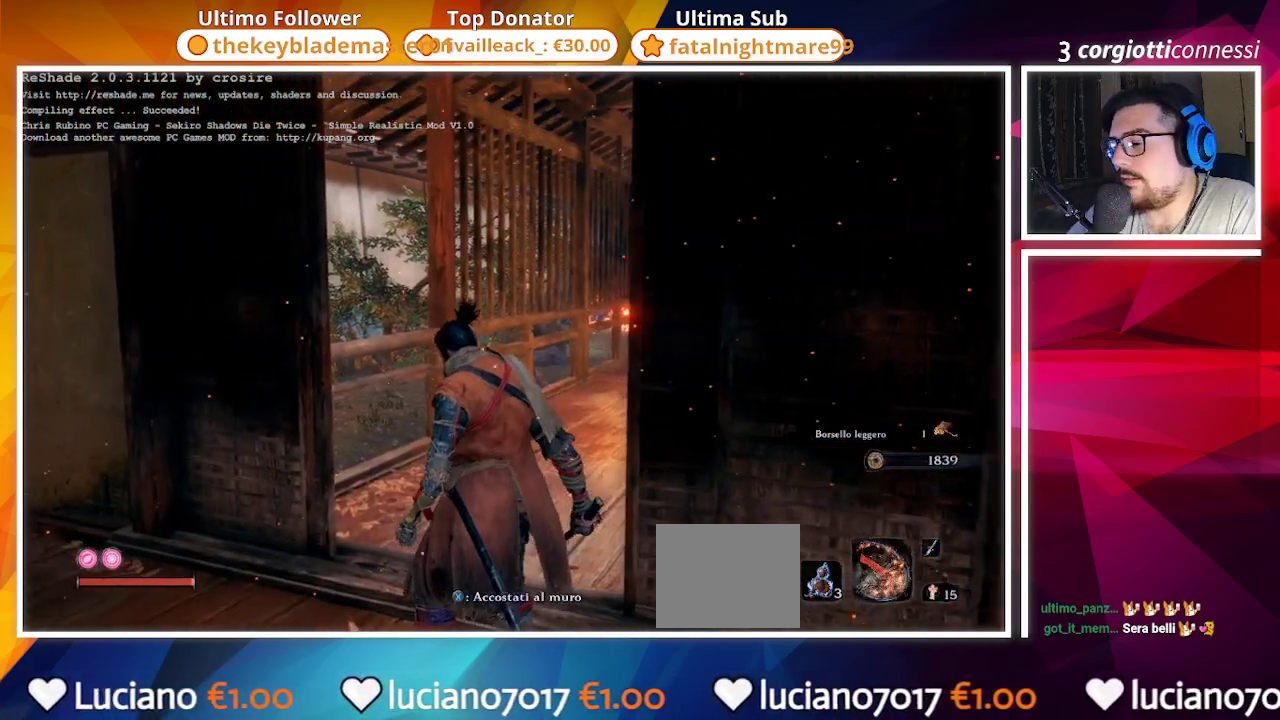
{"buttons": [], "left_stick": "center", "right_stick": "center", "events": []}
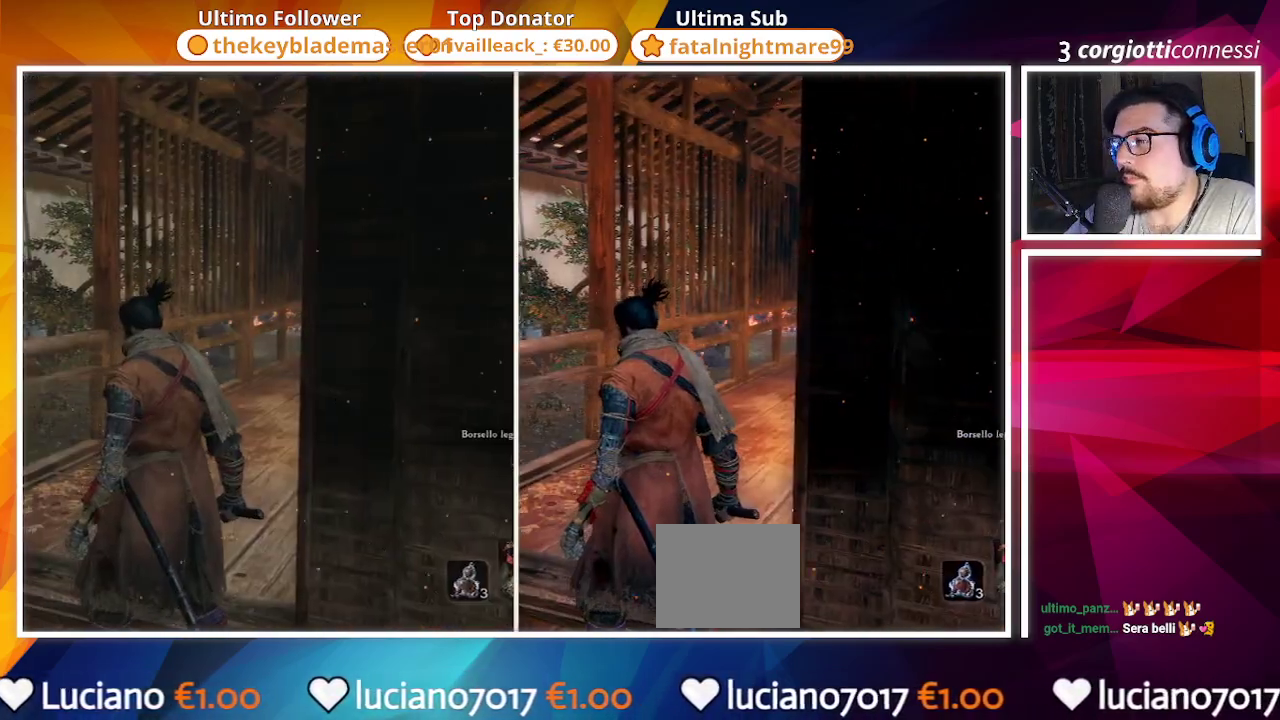
{"buttons": [], "left_stick": "center", "right_stick": "center", "events": []}
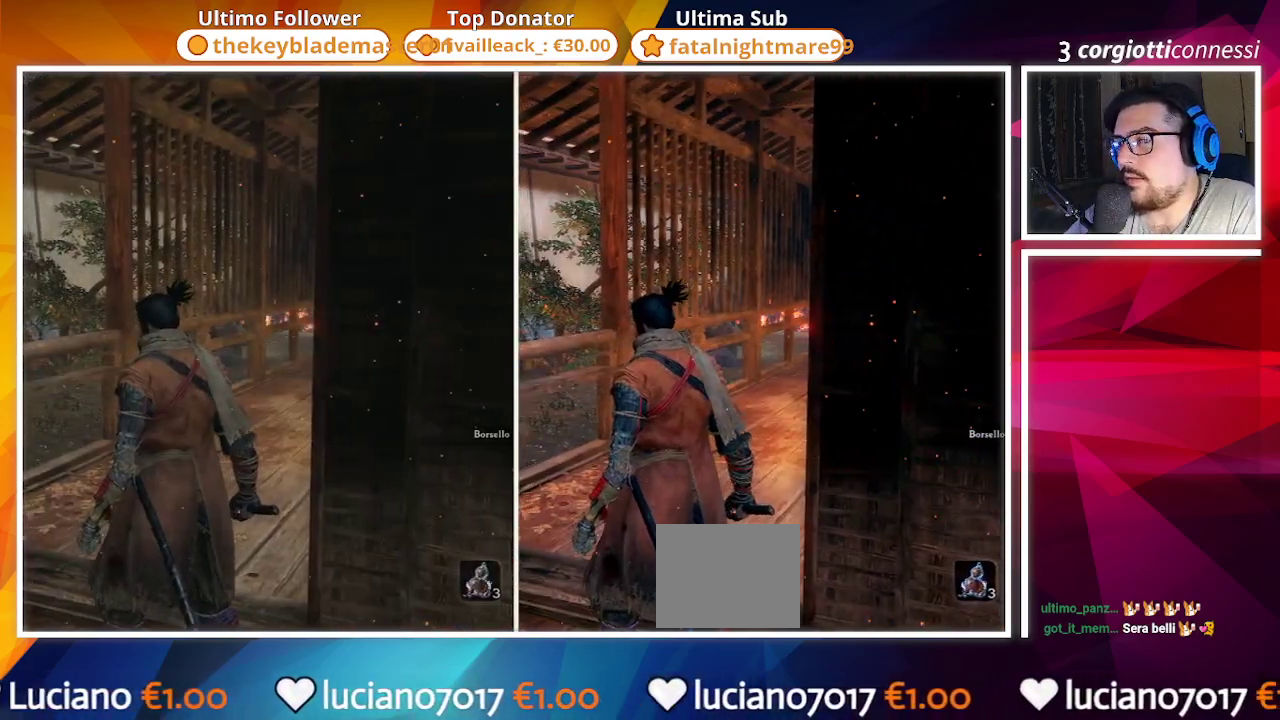
{"buttons": [], "left_stick": "up", "right_stick": "center", "events": [[267, "left_stick", "up-right"], [433, "left_stick", "up"]]}
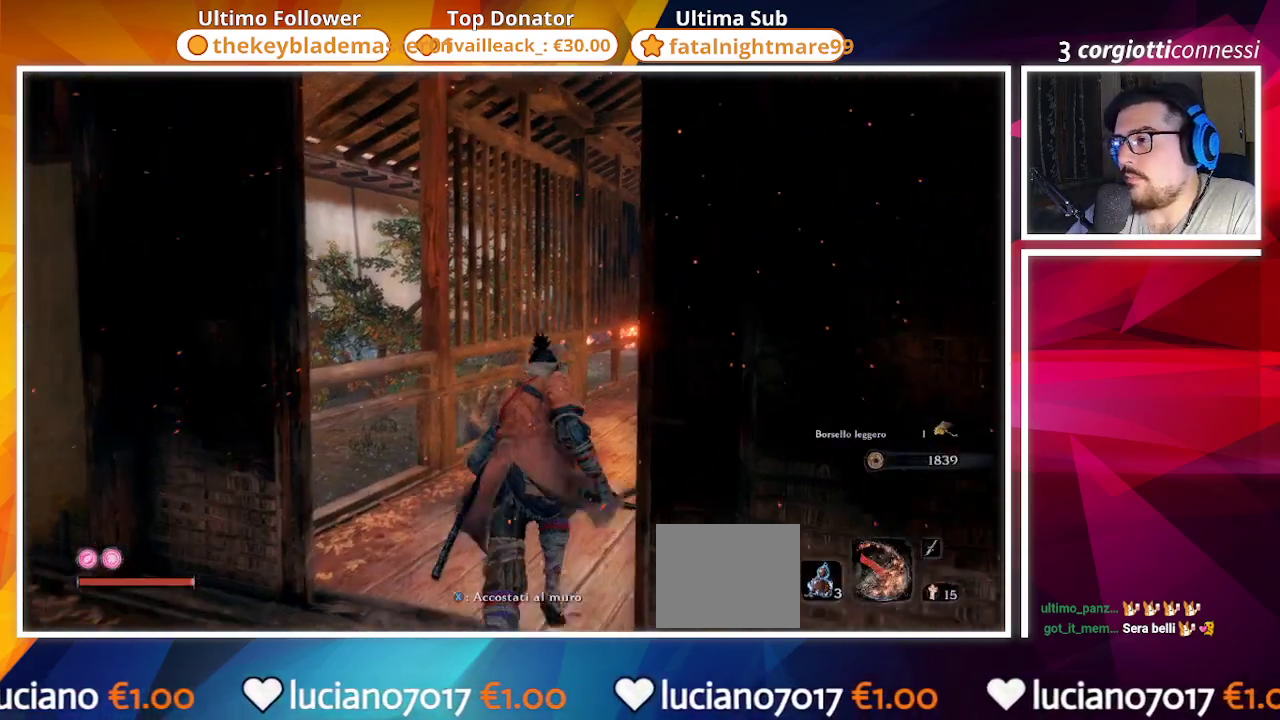
{"buttons": [], "left_stick": "up", "right_stick": "center", "events": [[167, "right_stick", "right"], [417, "right_stick", "center"]]}
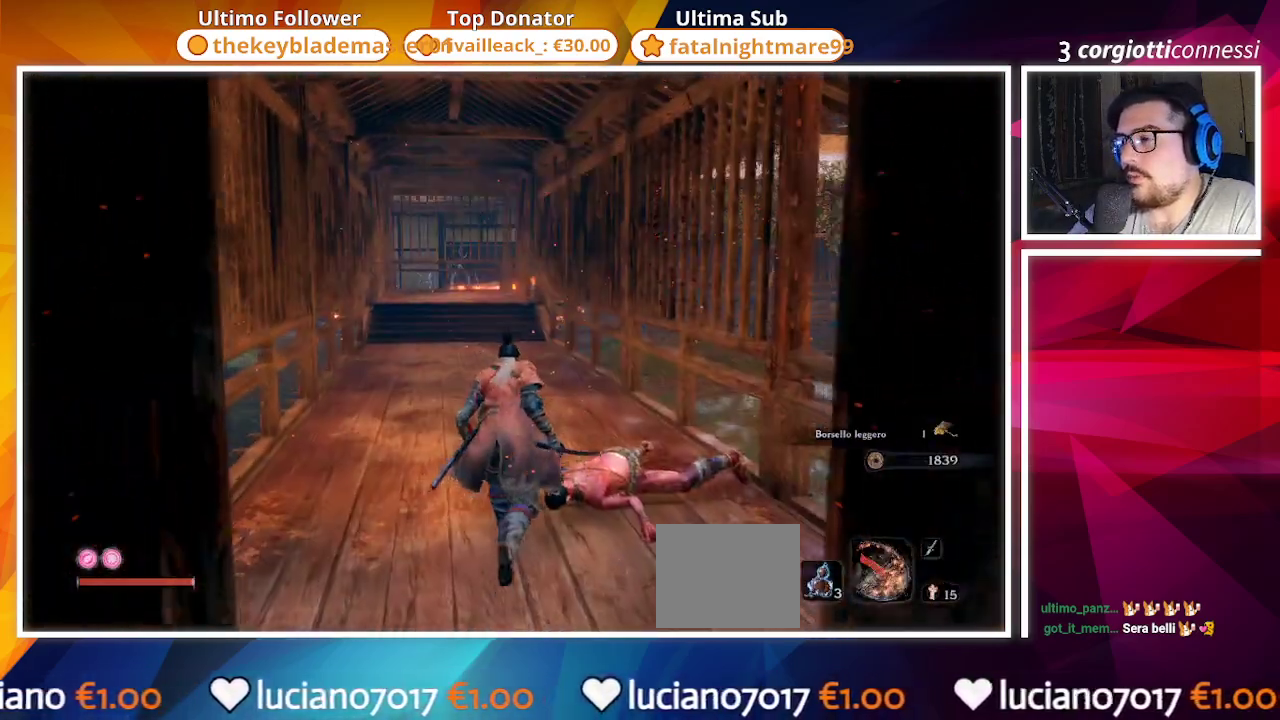
{"buttons": ["L3"], "left_stick": "up", "right_stick": "center", "events": [[467, "L3", "down"]]}
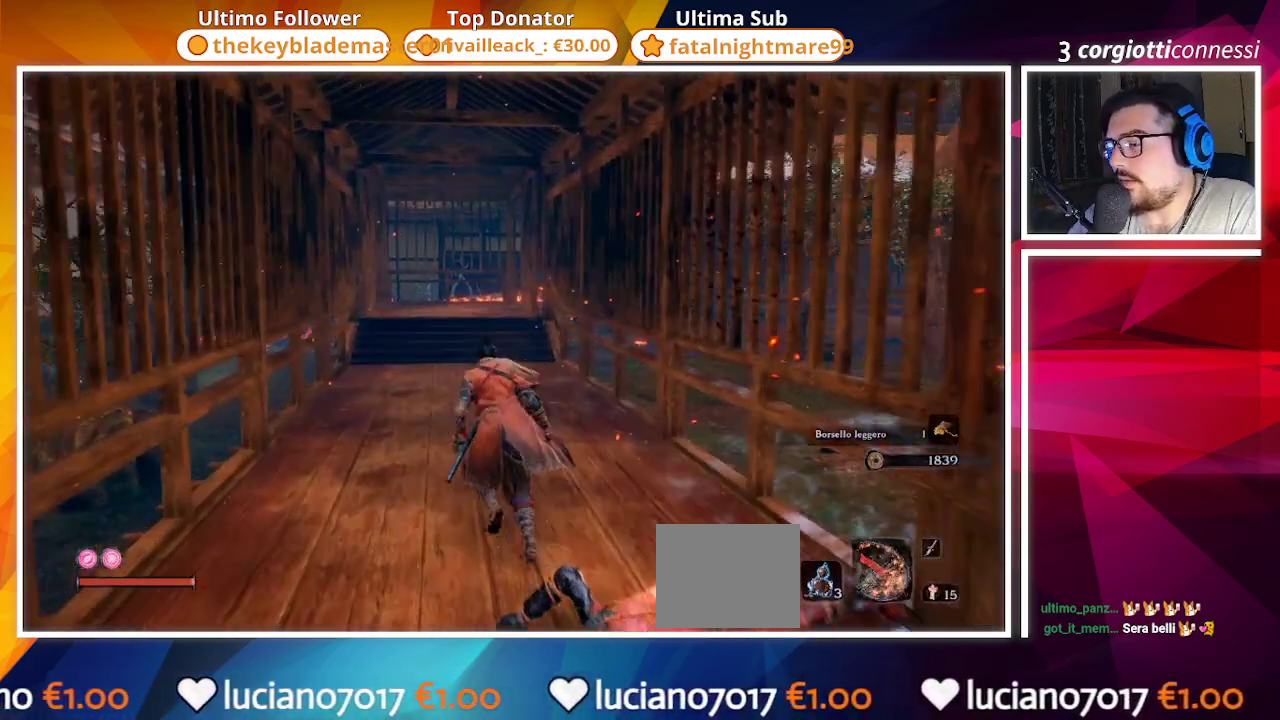
{"buttons": [], "left_stick": "center", "right_stick": "center", "events": [[100, "L3", "up"], [400, "left_stick", "center"]]}